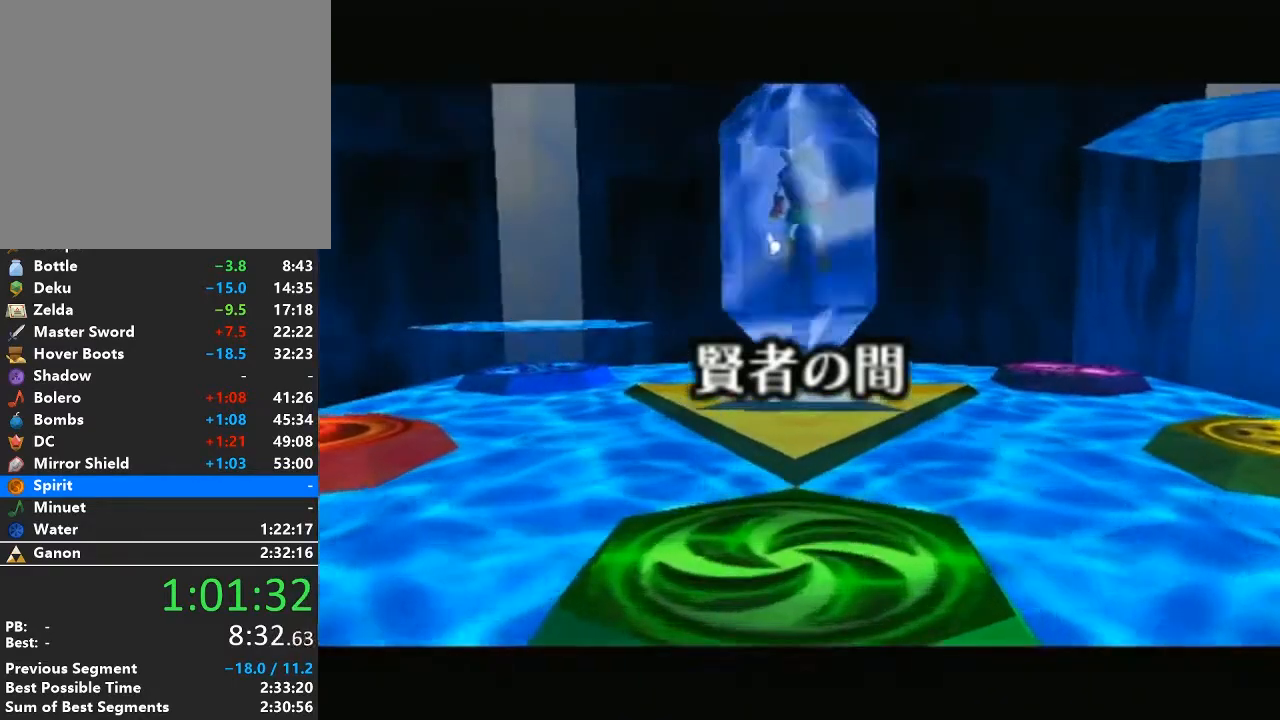
Gameplay with a controller (Nintendo layout); each line is a JSON object with the inputs held at the frame after it. "events" lists button and stick changes between this image and that frame as [ms after this image, input, new state], when the widget could be followed in between. Not read: L3 R3.
{"buttons": ["Z"], "left_stick": "center", "right_stick": "center", "events": [[150, "Z", "down"], [233, "B", "down"], [267, "Z", "up"], [333, "B", "up"], [433, "Z", "down"]]}
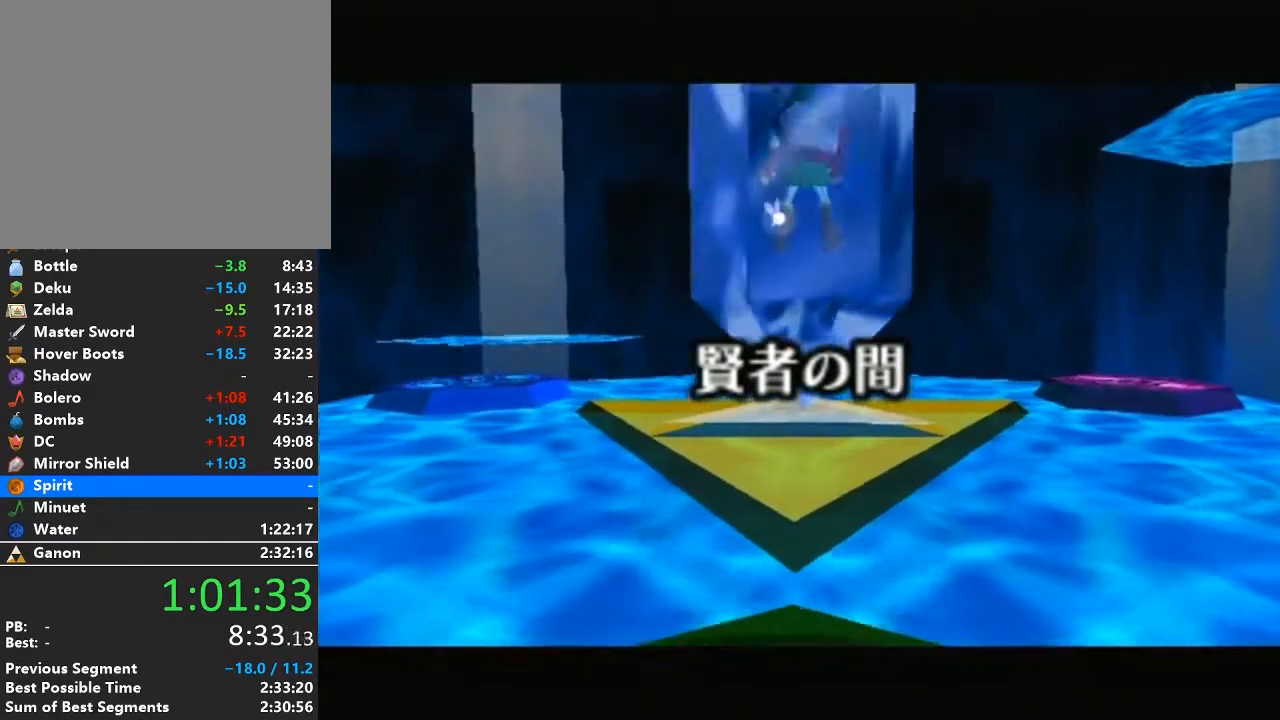
{"buttons": ["B"], "left_stick": "center", "right_stick": "center", "events": [[17, "B", "down"], [17, "Z", "up"], [117, "B", "up"], [183, "Z", "down"], [267, "B", "down"], [267, "Z", "up"], [367, "B", "up"], [400, "Z", "down"], [500, "B", "down"], [500, "Z", "up"]]}
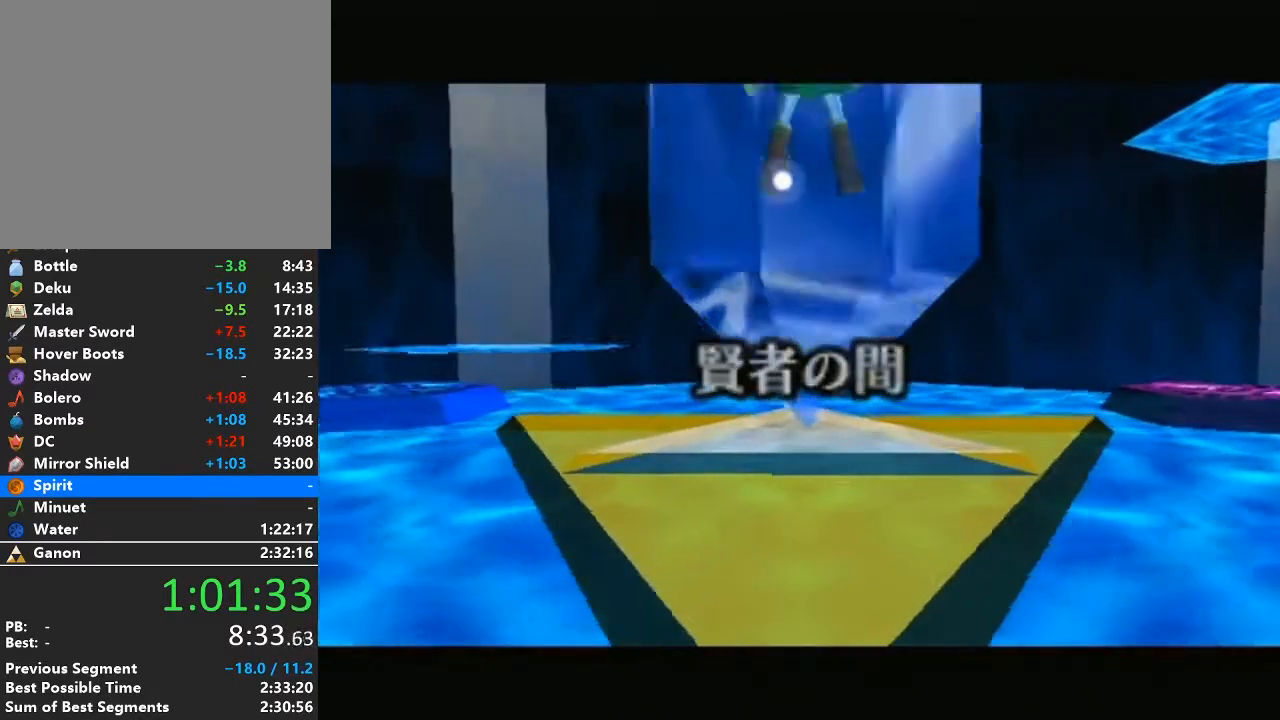
{"buttons": ["Z"], "left_stick": "center", "right_stick": "center", "events": [[150, "B", "up"], [183, "Z", "down"], [267, "B", "down"], [267, "Z", "up"], [367, "B", "up"], [400, "Z", "down"]]}
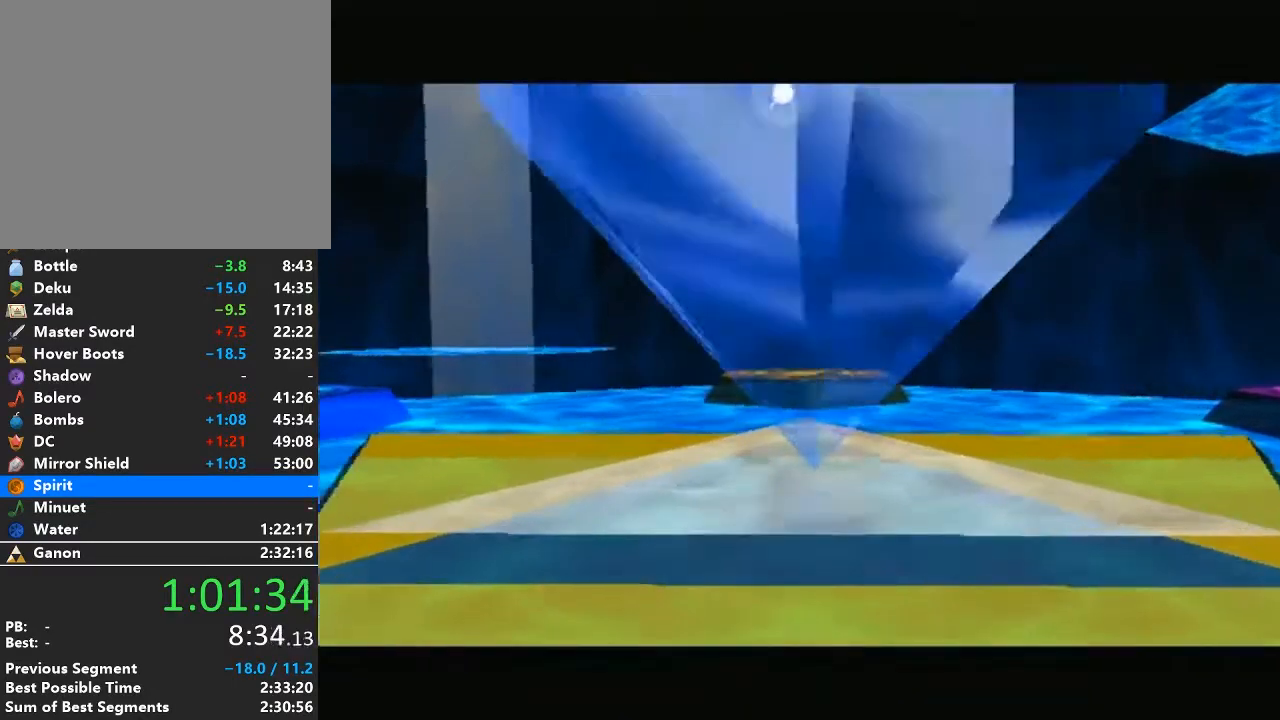
{"buttons": ["B", "Z"], "left_stick": "center", "right_stick": "center", "events": [[17, "B", "down"], [17, "Z", "up"], [150, "B", "up"], [150, "Z", "down"], [250, "B", "down"], [267, "Z", "up"], [367, "B", "up"], [433, "Z", "down"], [483, "B", "down"]]}
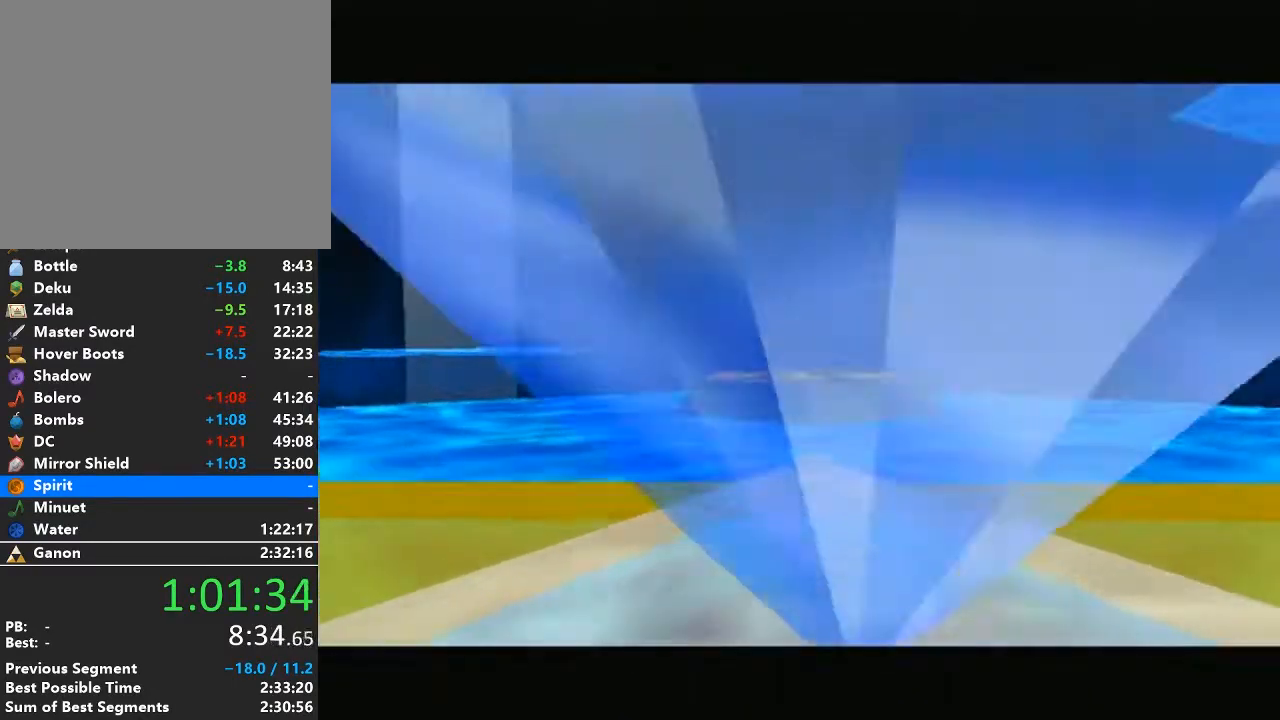
{"buttons": ["B"], "left_stick": "center", "right_stick": "center", "events": [[17, "Z", "up"], [150, "B", "up"], [183, "Z", "down"], [233, "B", "down"], [267, "Z", "up"], [367, "B", "up"], [400, "Z", "down"], [483, "B", "down"], [483, "Z", "up"]]}
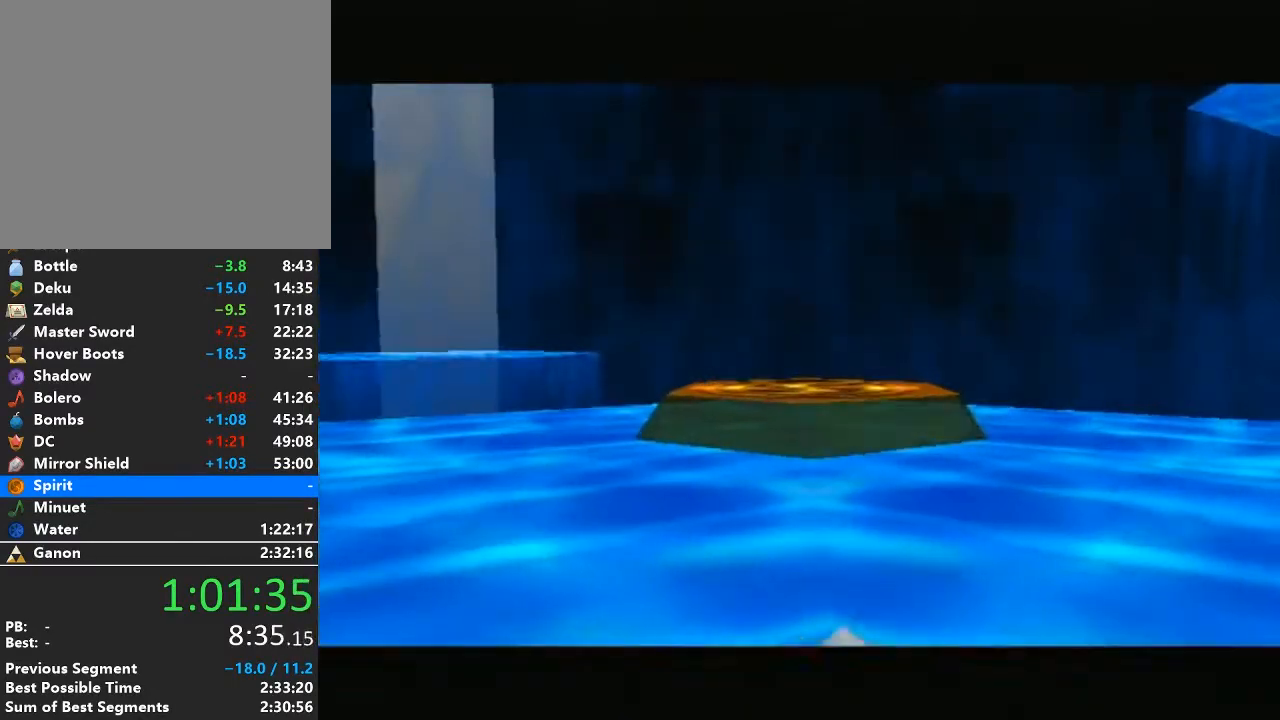
{"buttons": ["B", "Z"], "left_stick": "center", "right_stick": "center", "events": [[83, "B", "up"], [300, "Z", "down"], [333, "B", "down"]]}
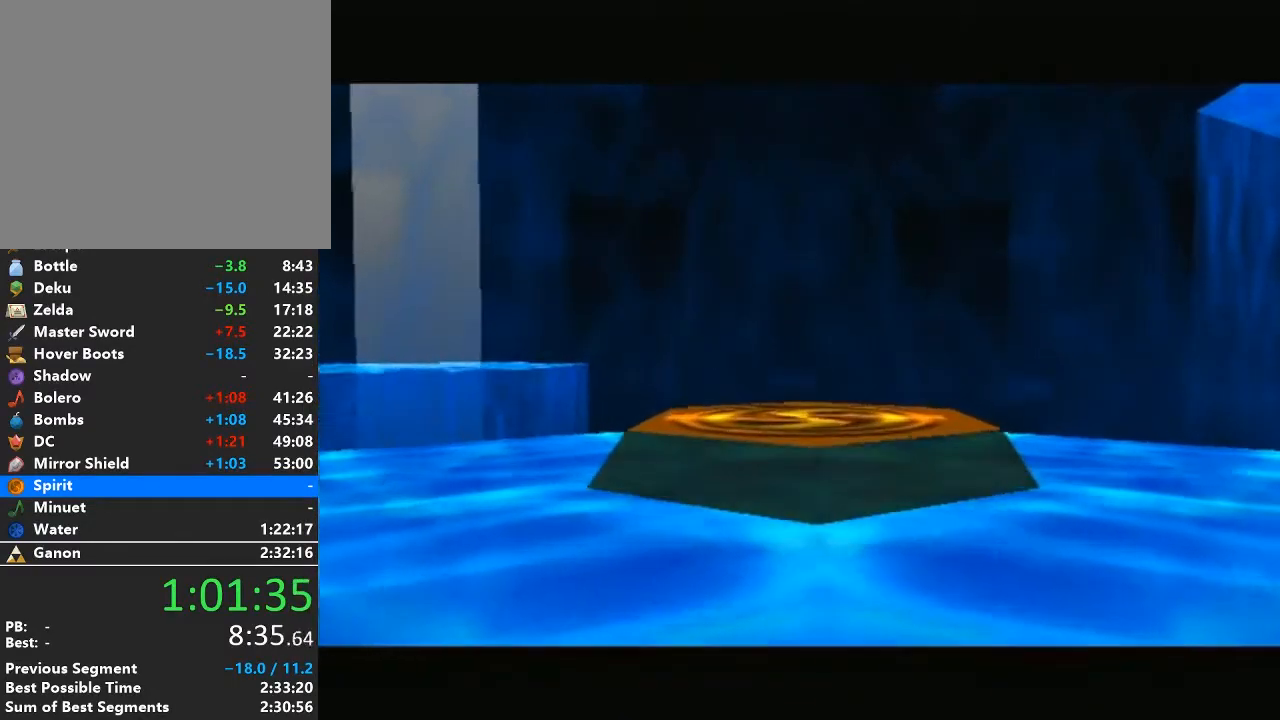
{"buttons": [], "left_stick": "center", "right_stick": "center", "events": [[267, "Z", "up"], [300, "B", "up"]]}
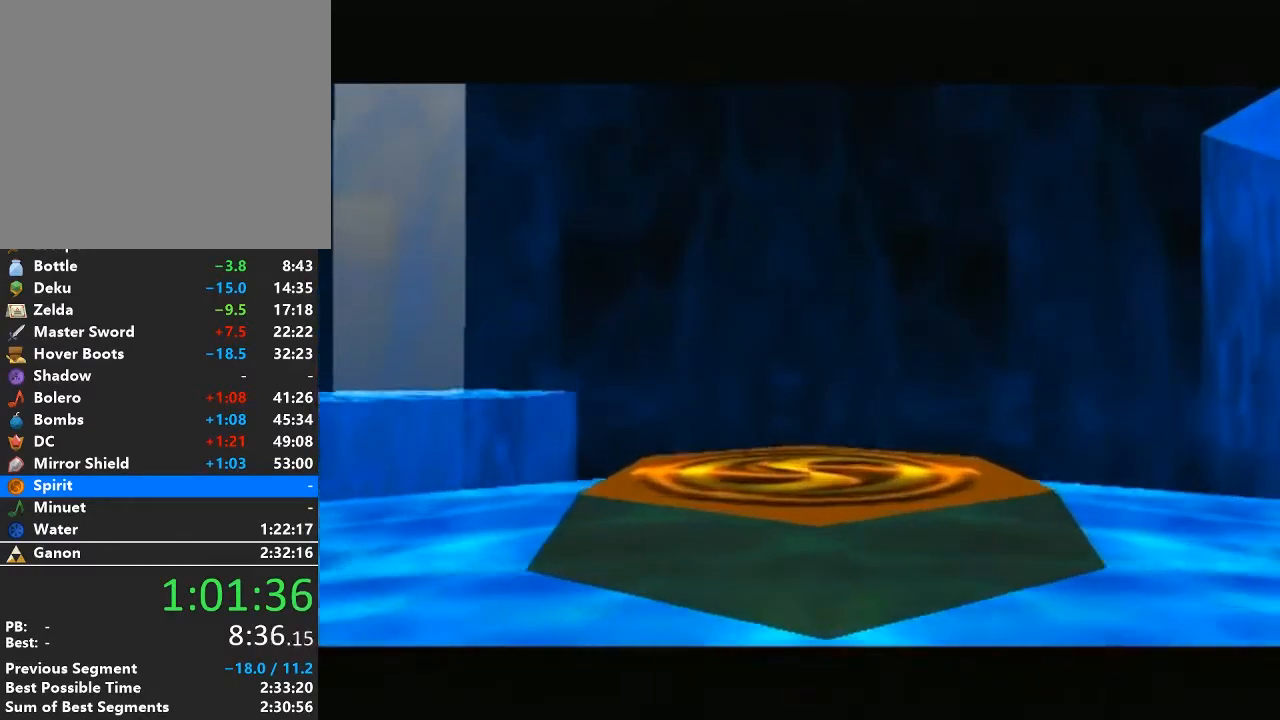
{"buttons": ["B"], "left_stick": "center", "right_stick": "center", "events": [[183, "Z", "down"], [250, "B", "down"], [483, "Z", "up"]]}
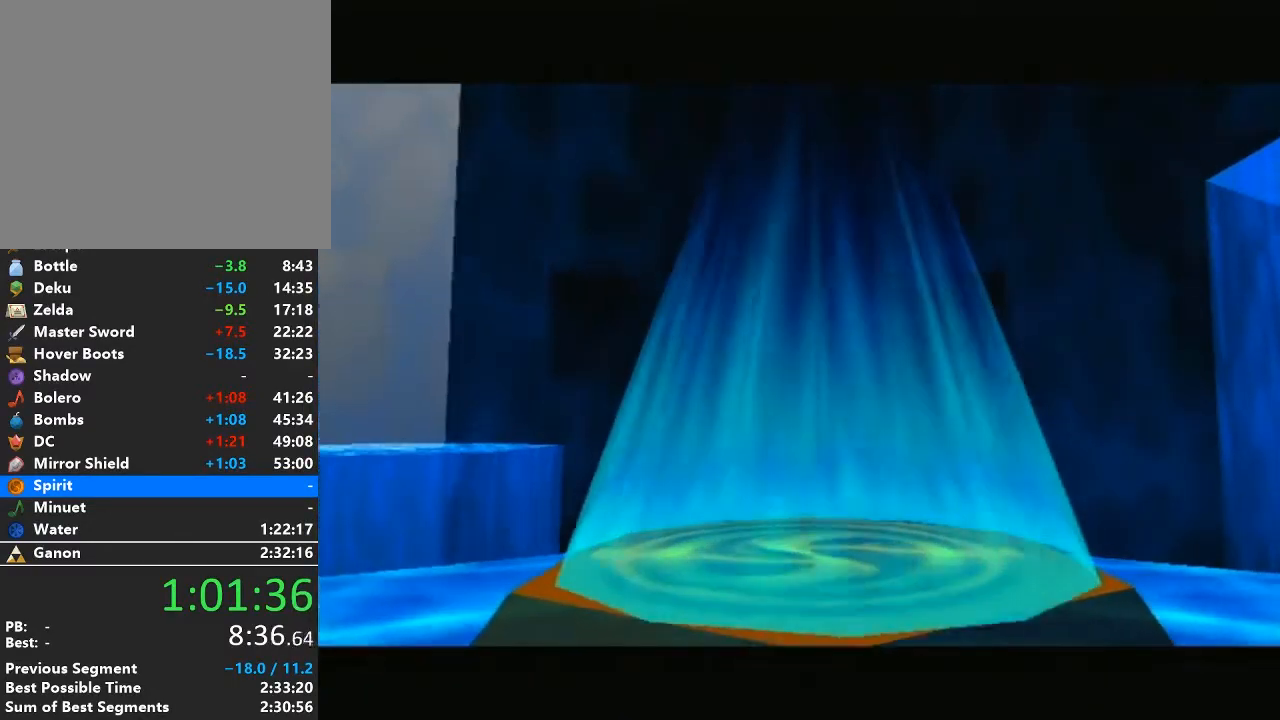
{"buttons": ["B", "Z"], "left_stick": "center", "right_stick": "center", "events": [[50, "B", "up"], [400, "Z", "down"], [467, "B", "down"]]}
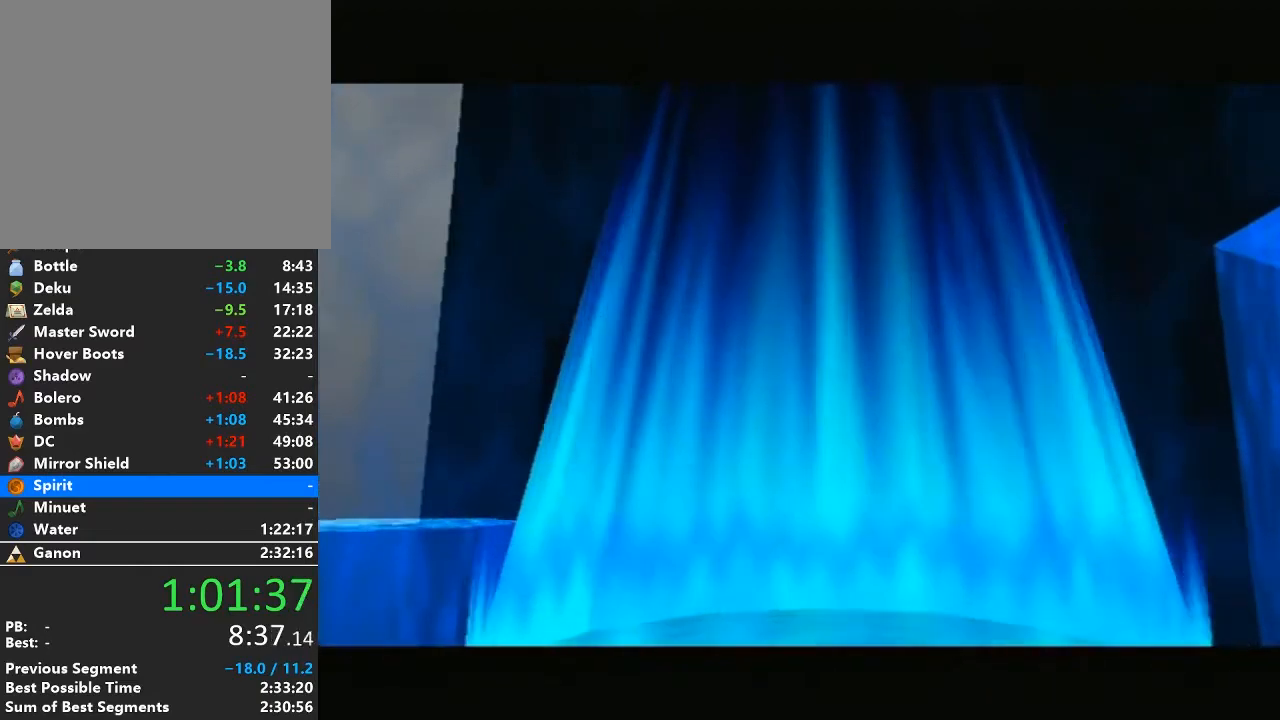
{"buttons": ["B", "Z"], "left_stick": "center", "right_stick": "center", "events": []}
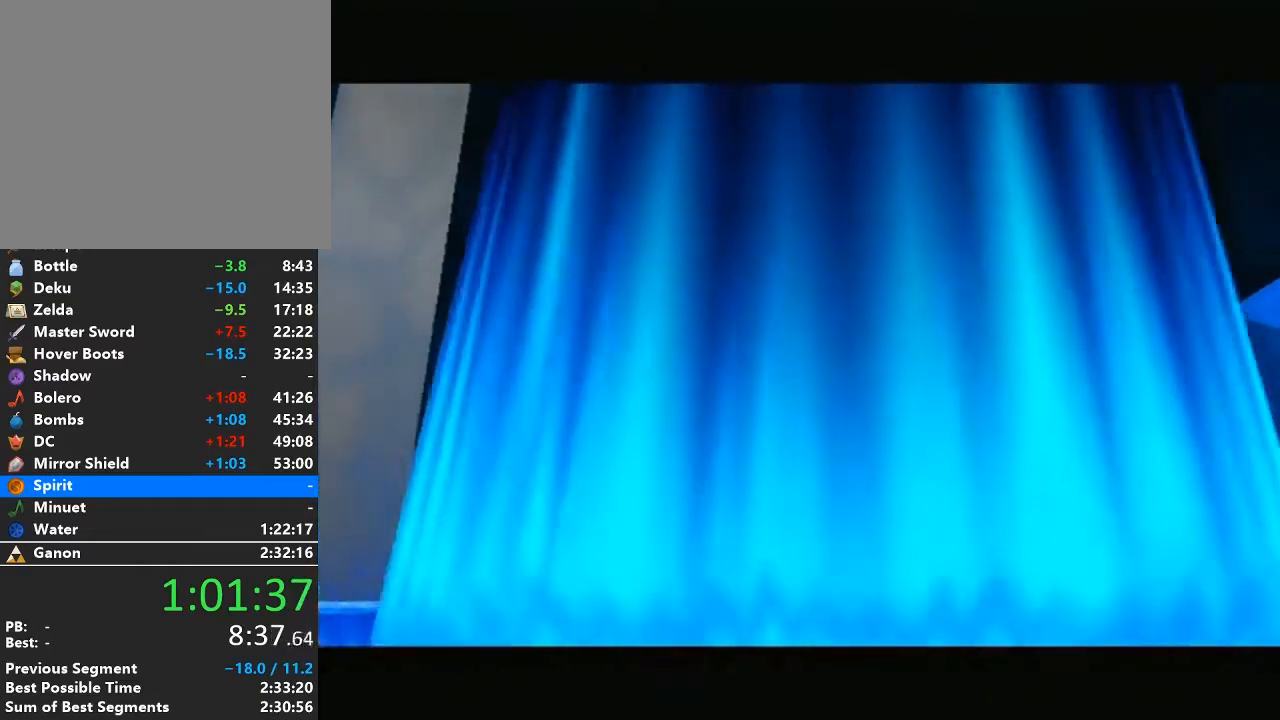
{"buttons": [], "left_stick": "center", "right_stick": "center", "events": [[300, "Z", "up"], [367, "B", "up"]]}
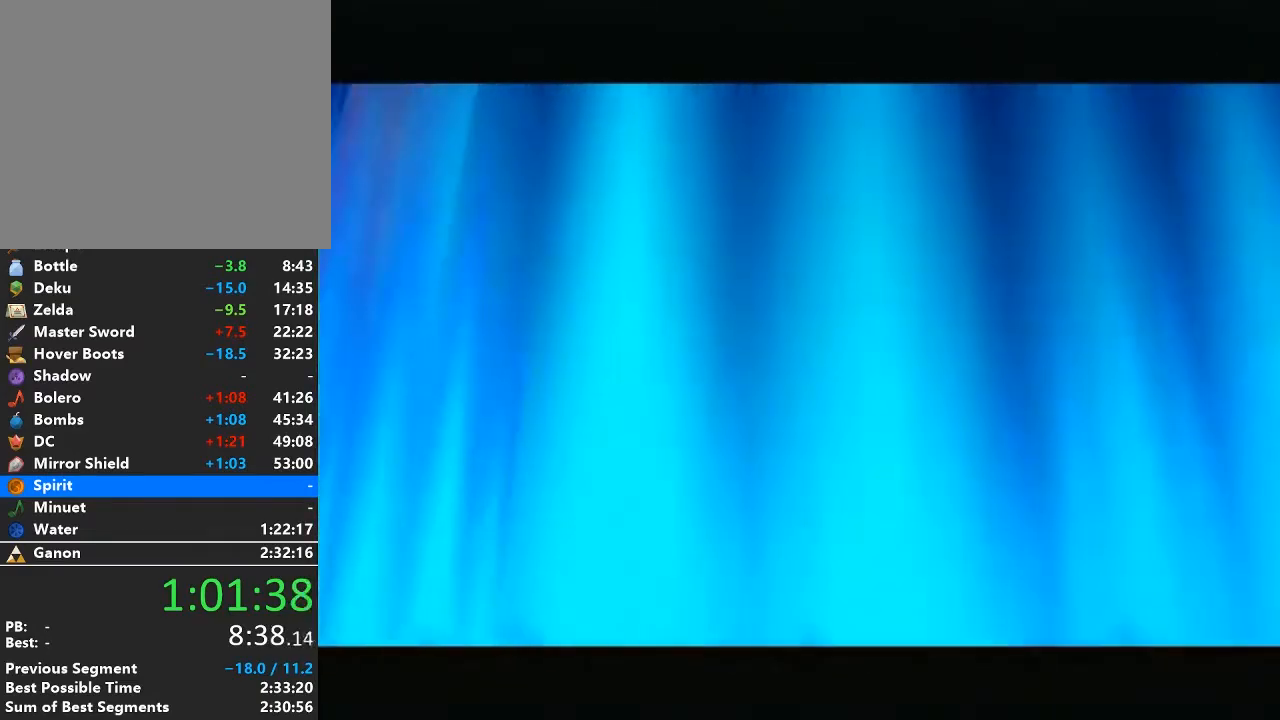
{"buttons": ["B", "Z"], "left_stick": "center", "right_stick": "center", "events": [[233, "Z", "down"], [267, "B", "down"]]}
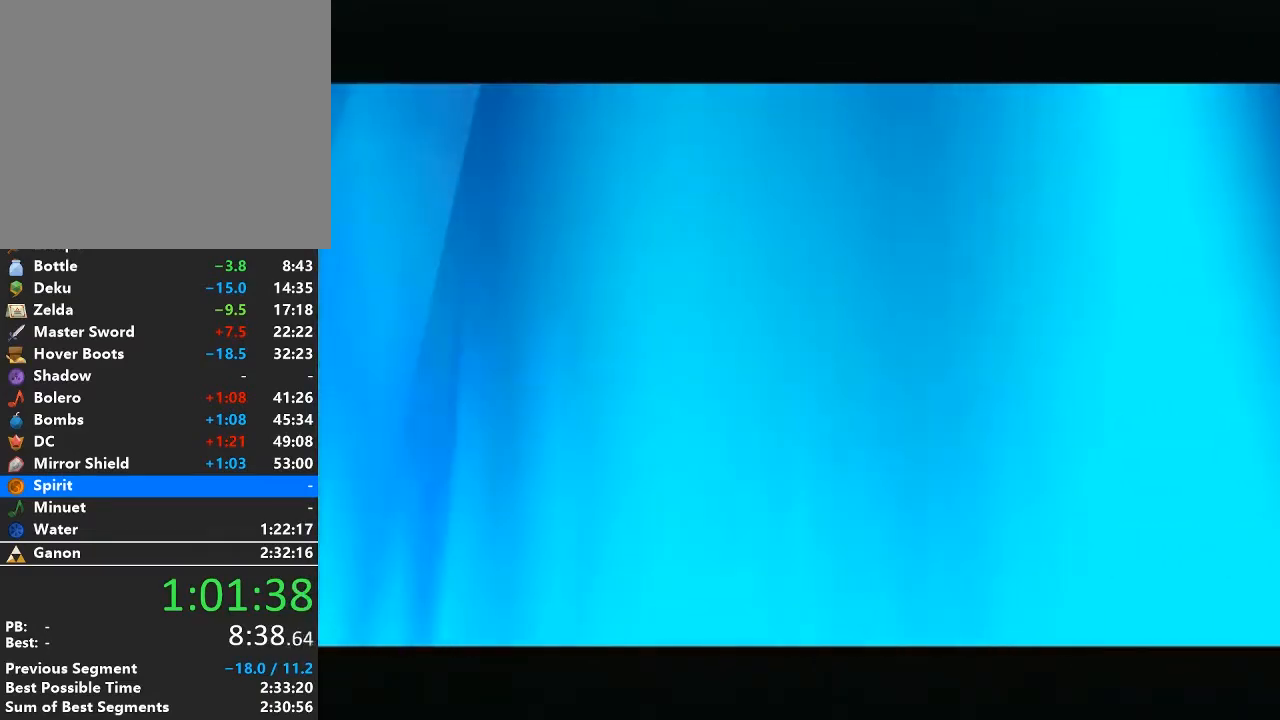
{"buttons": ["B", "Z"], "left_stick": "center", "right_stick": "center", "events": [[150, "B", "up"], [150, "Z", "up"], [433, "B", "down"], [433, "Z", "down"]]}
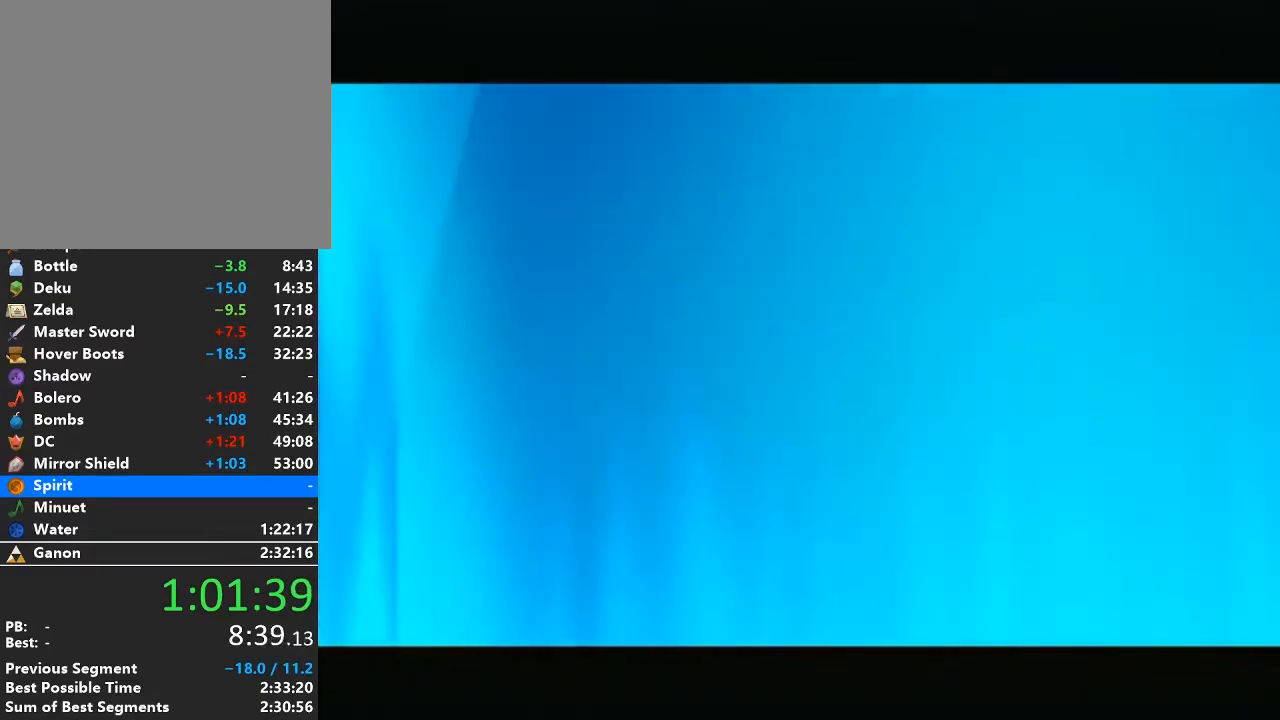
{"buttons": ["B", "Z"], "left_stick": "center", "right_stick": "center", "events": []}
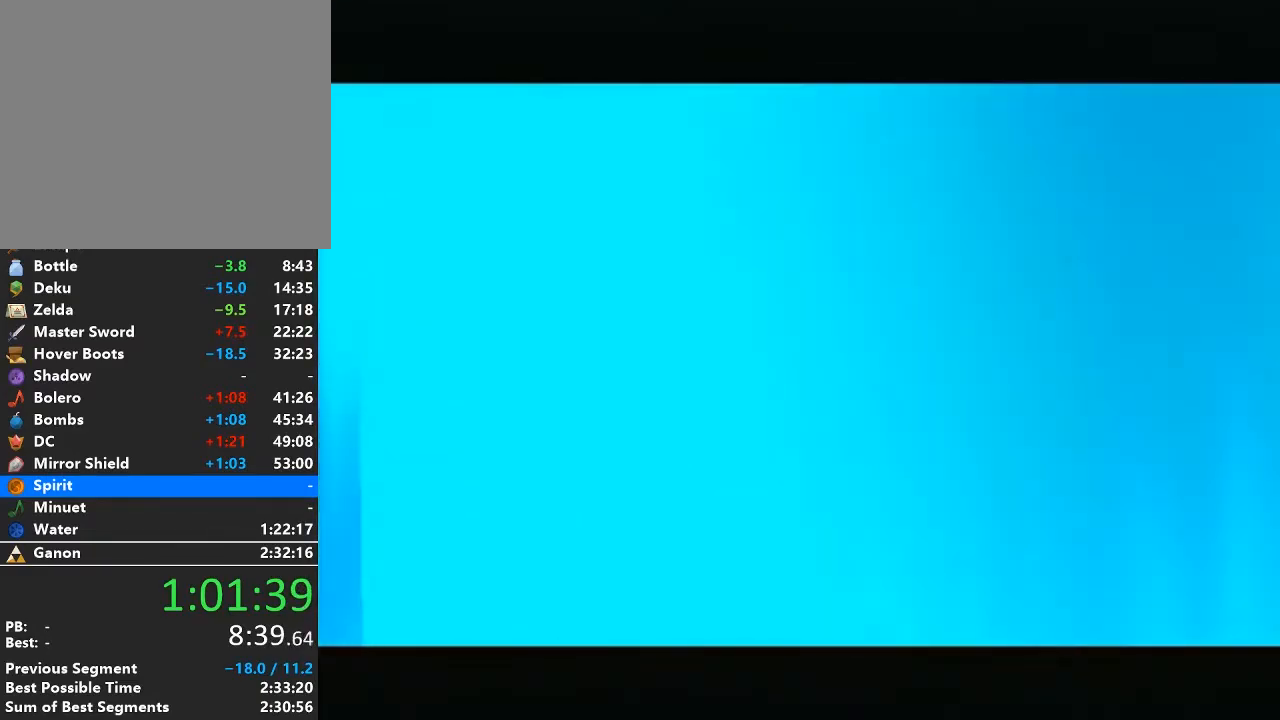
{"buttons": [], "left_stick": "center", "right_stick": "center", "events": [[200, "Z", "up"], [233, "B", "up"]]}
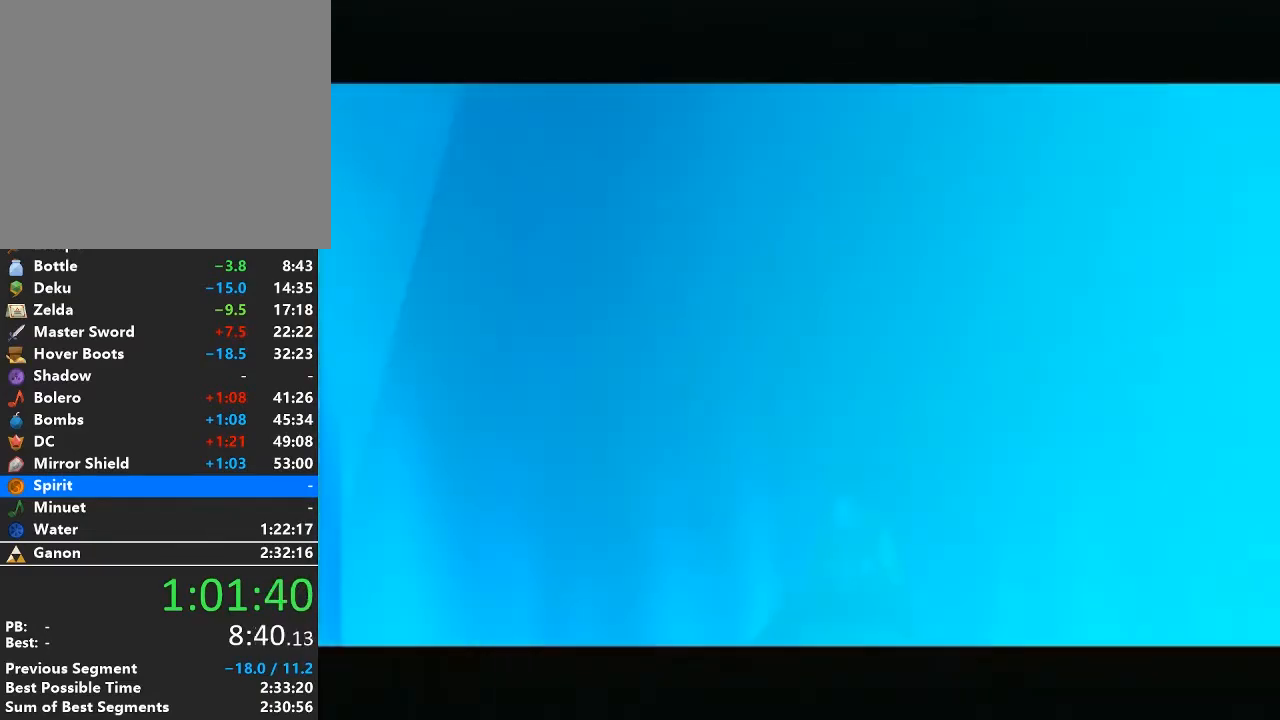
{"buttons": ["B"], "left_stick": "center", "right_stick": "center", "events": [[83, "Z", "down"], [183, "B", "down"], [217, "Z", "up"]]}
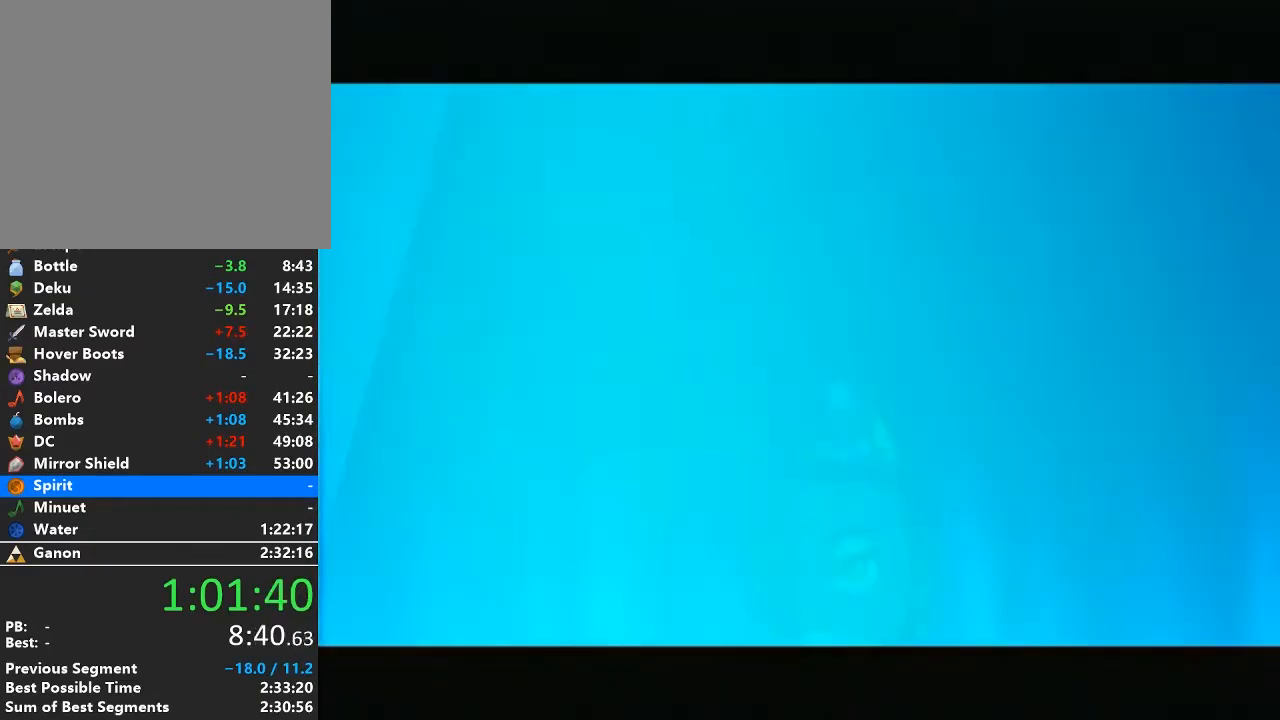
{"buttons": ["B"], "left_stick": "center", "right_stick": "center", "events": [[17, "B", "up"], [217, "Z", "down"], [267, "B", "down"], [333, "Z", "up"]]}
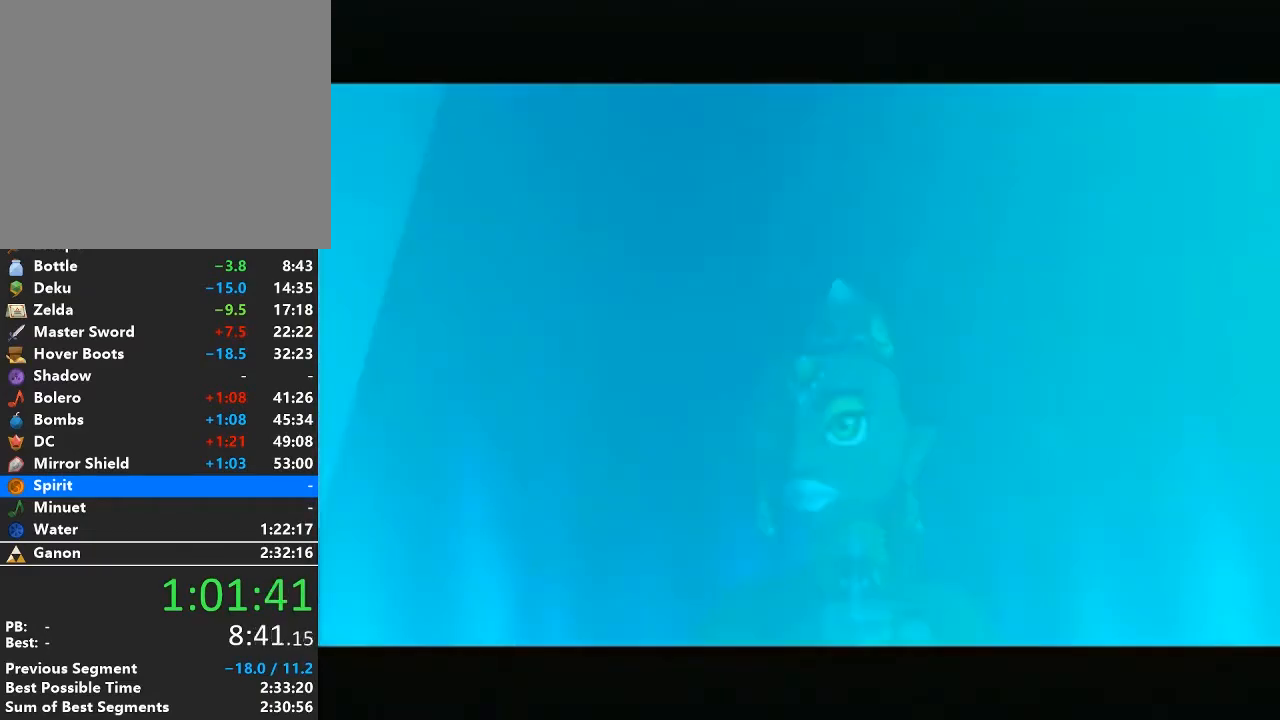
{"buttons": [], "left_stick": "center", "right_stick": "center", "events": [[117, "B", "up"], [300, "Z", "down"], [333, "B", "down"], [400, "Z", "up"], [500, "B", "up"]]}
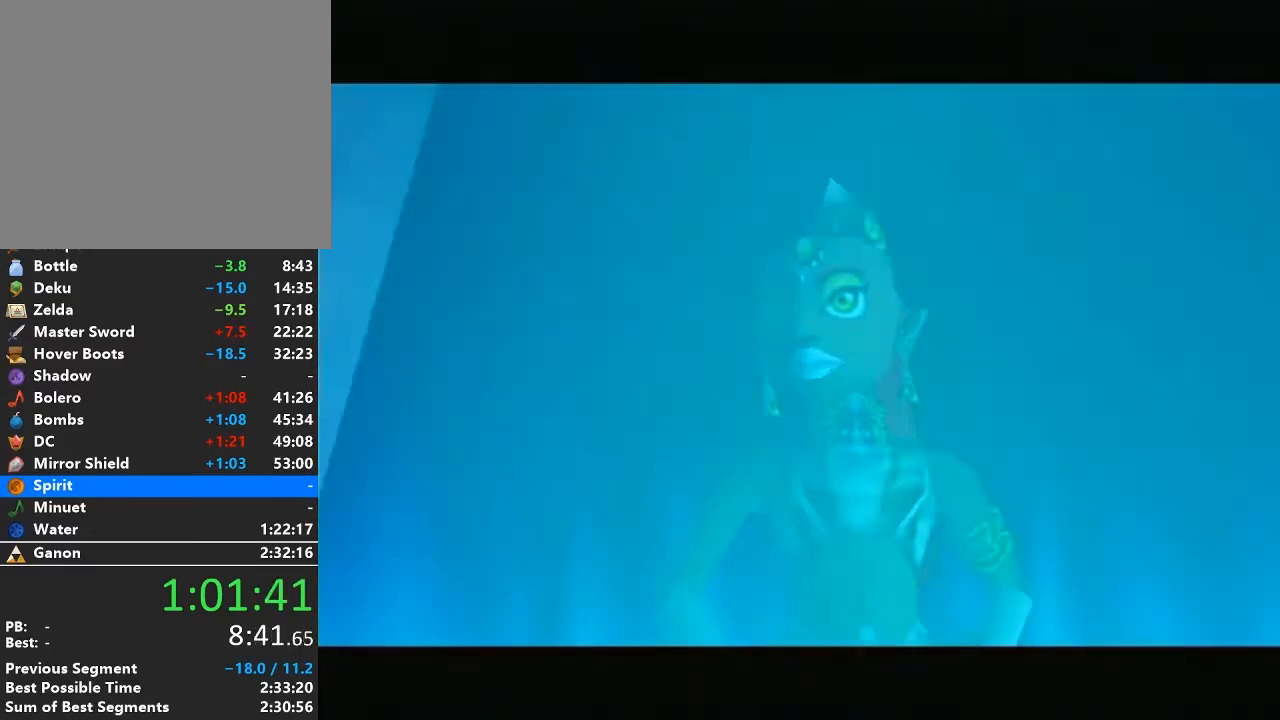
{"buttons": [], "left_stick": "center", "right_stick": "center", "events": []}
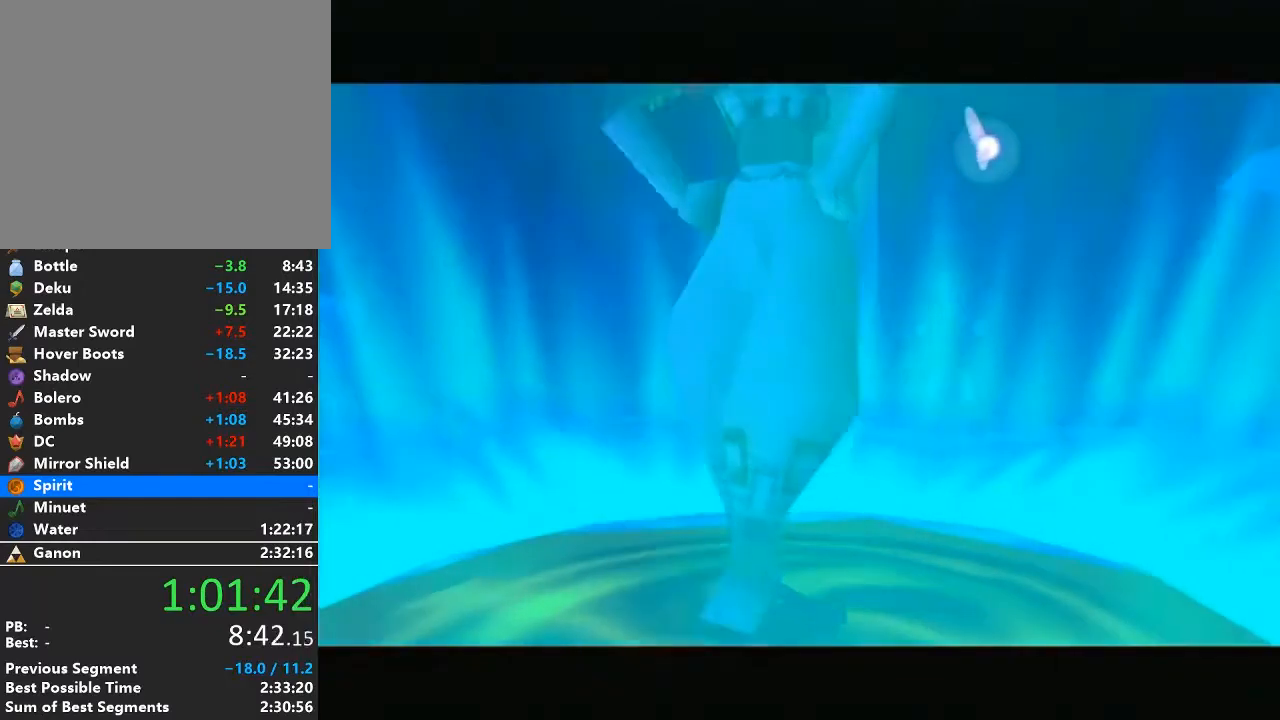
{"buttons": [], "left_stick": "center", "right_stick": "center", "events": []}
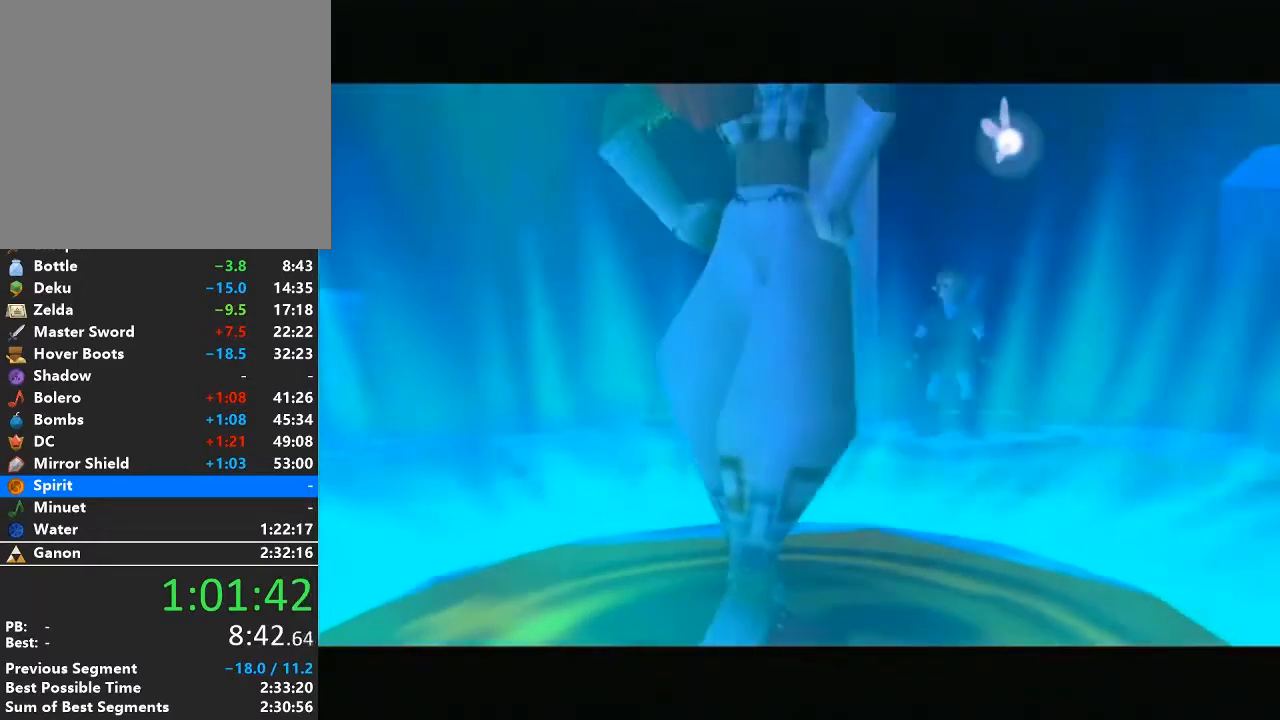
{"buttons": [], "left_stick": "center", "right_stick": "center", "events": []}
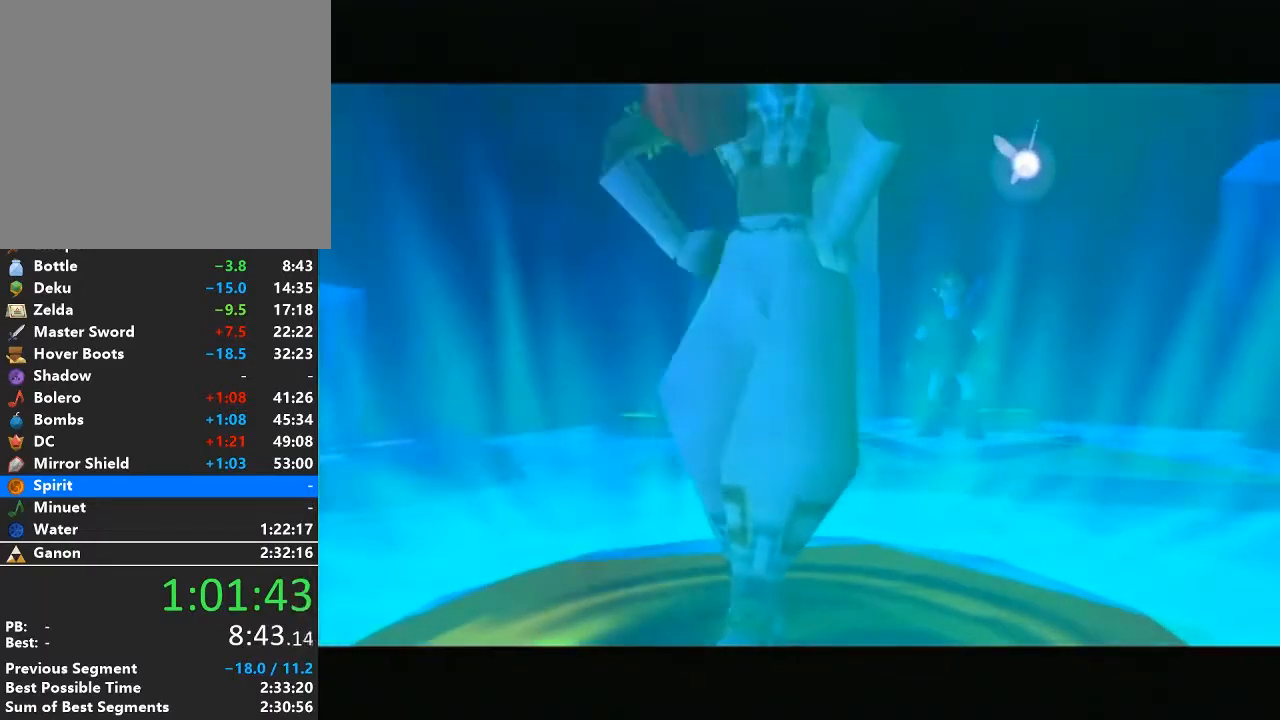
{"buttons": [], "left_stick": "center", "right_stick": "center", "events": []}
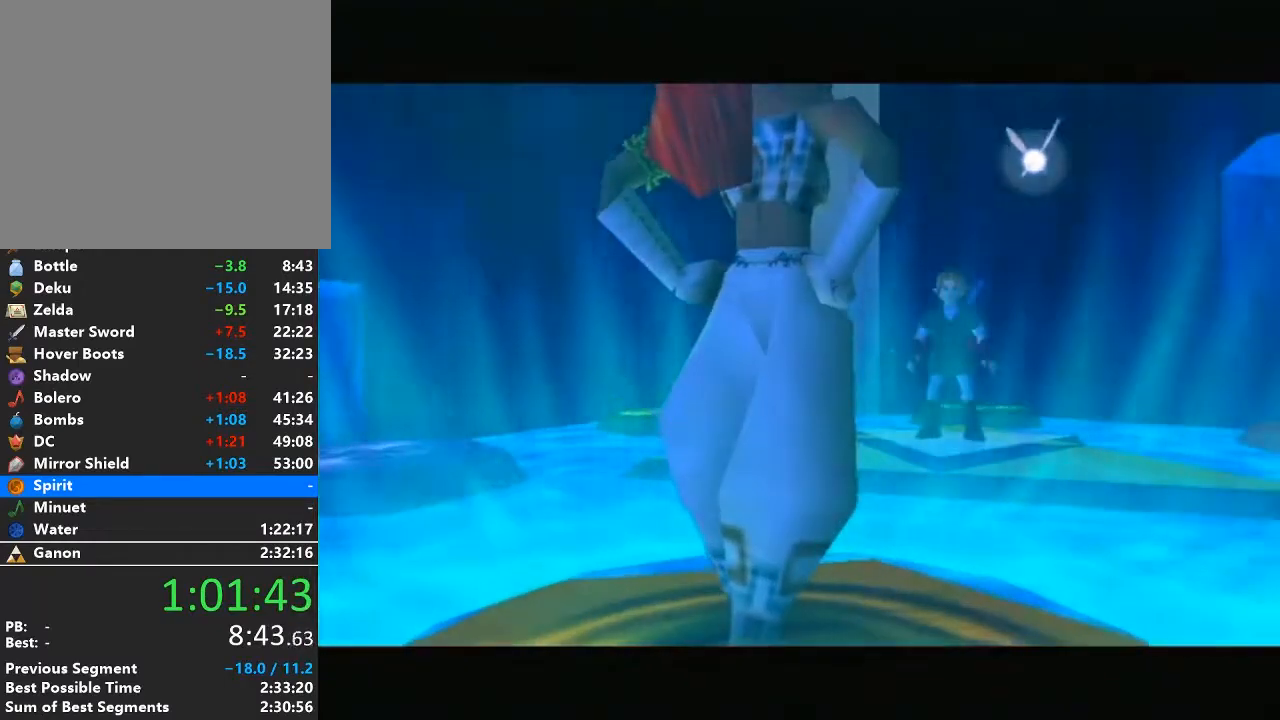
{"buttons": [], "left_stick": "center", "right_stick": "center", "events": []}
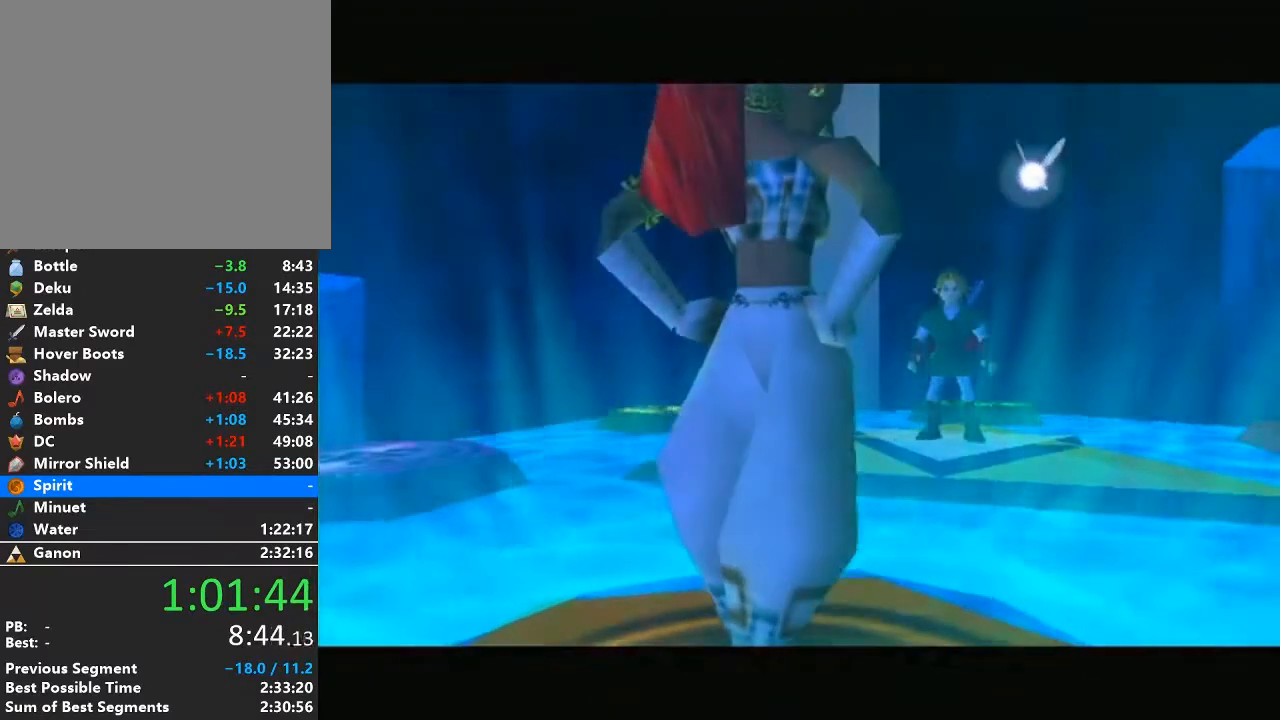
{"buttons": [], "left_stick": "center", "right_stick": "center", "events": []}
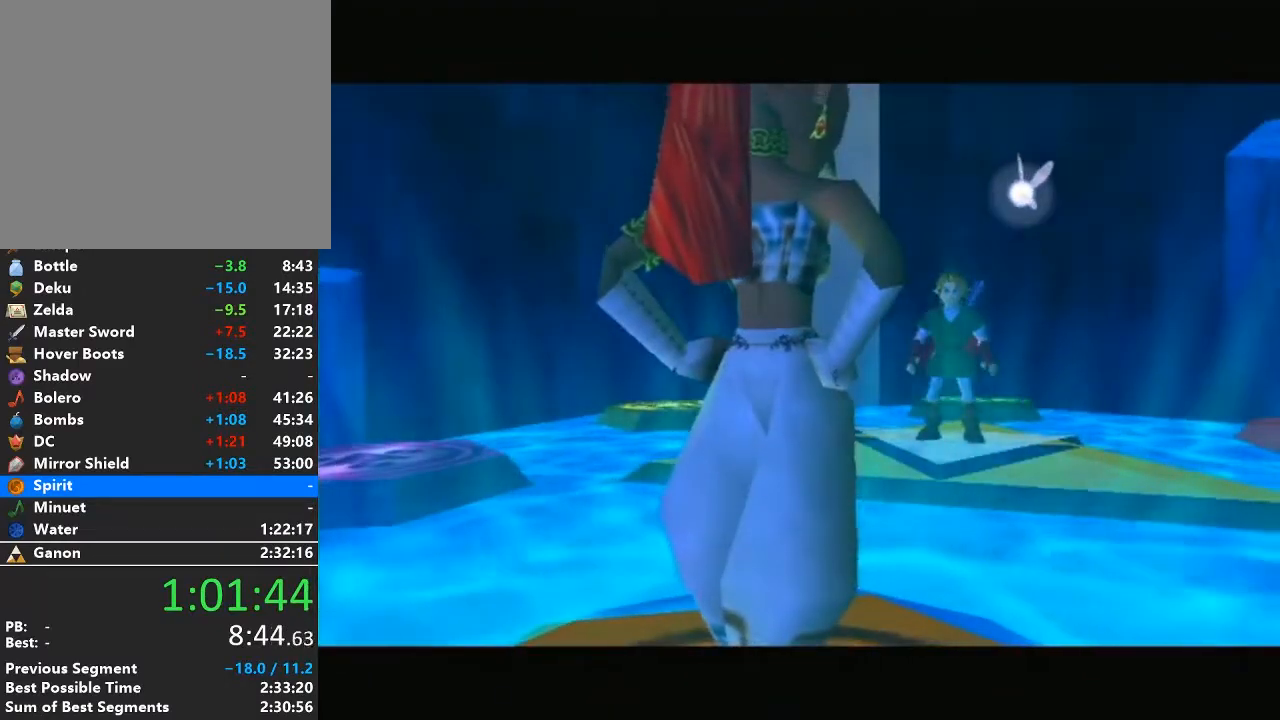
{"buttons": [], "left_stick": "center", "right_stick": "center", "events": []}
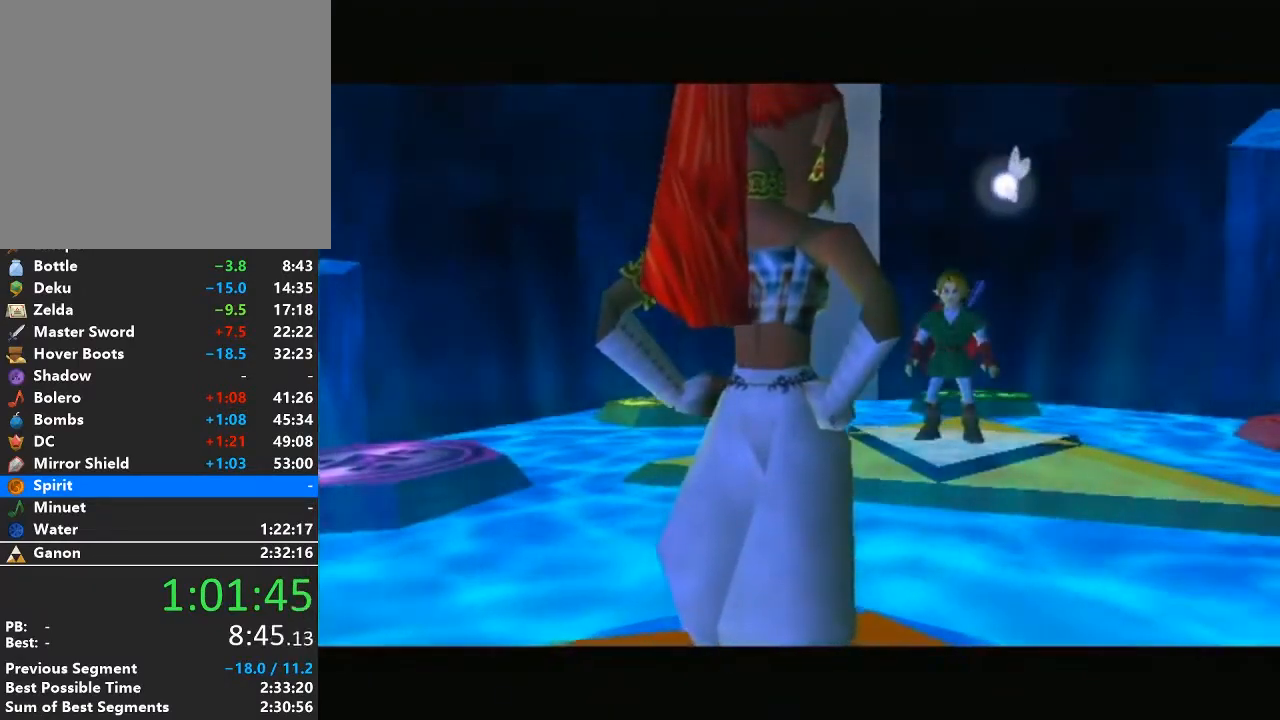
{"buttons": [], "left_stick": "center", "right_stick": "center", "events": []}
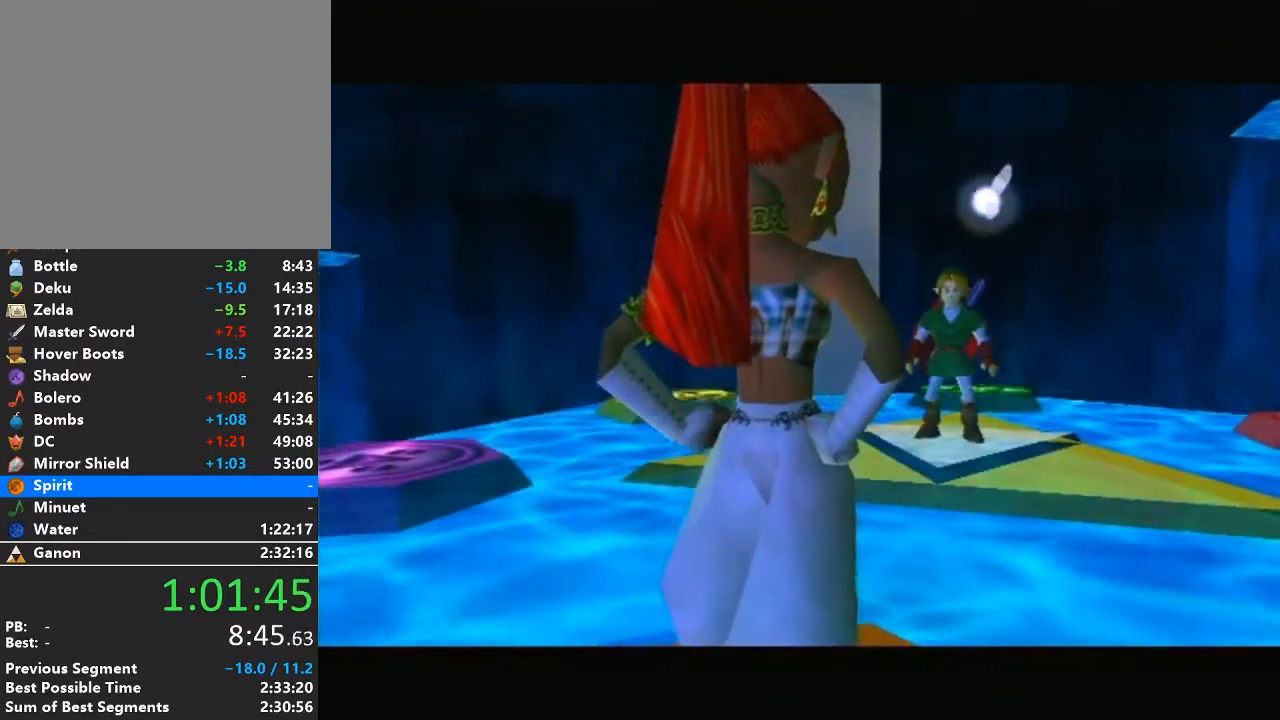
{"buttons": [], "left_stick": "center", "right_stick": "center", "events": []}
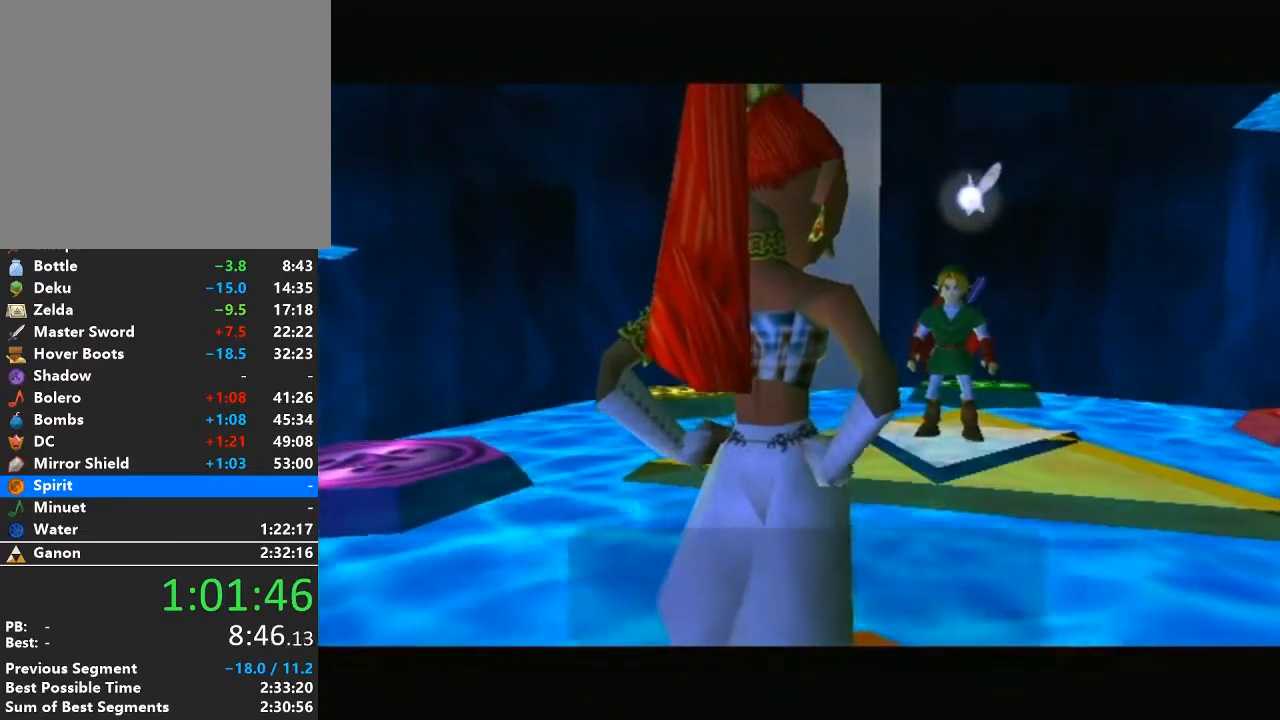
{"buttons": ["A", "B"], "left_stick": "center", "right_stick": "center", "events": [[400, "A", "down"], [400, "B", "down"]]}
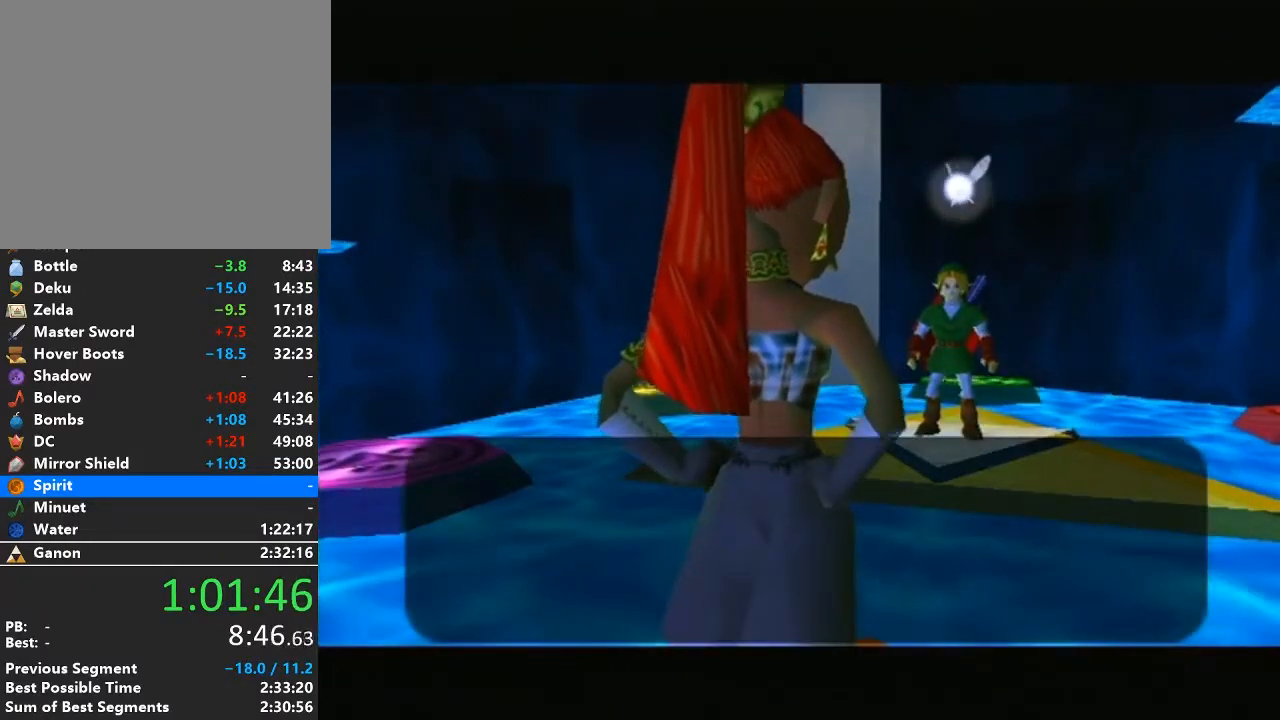
{"buttons": ["A", "B"], "left_stick": "center", "right_stick": "center", "events": [[17, "B", "up"], [50, "A", "up"], [117, "A", "down"], [117, "B", "down"], [183, "B", "up"], [217, "A", "up"], [267, "B", "down"], [300, "A", "down"], [367, "B", "up"], [400, "A", "up"], [467, "A", "down"], [467, "B", "down"]]}
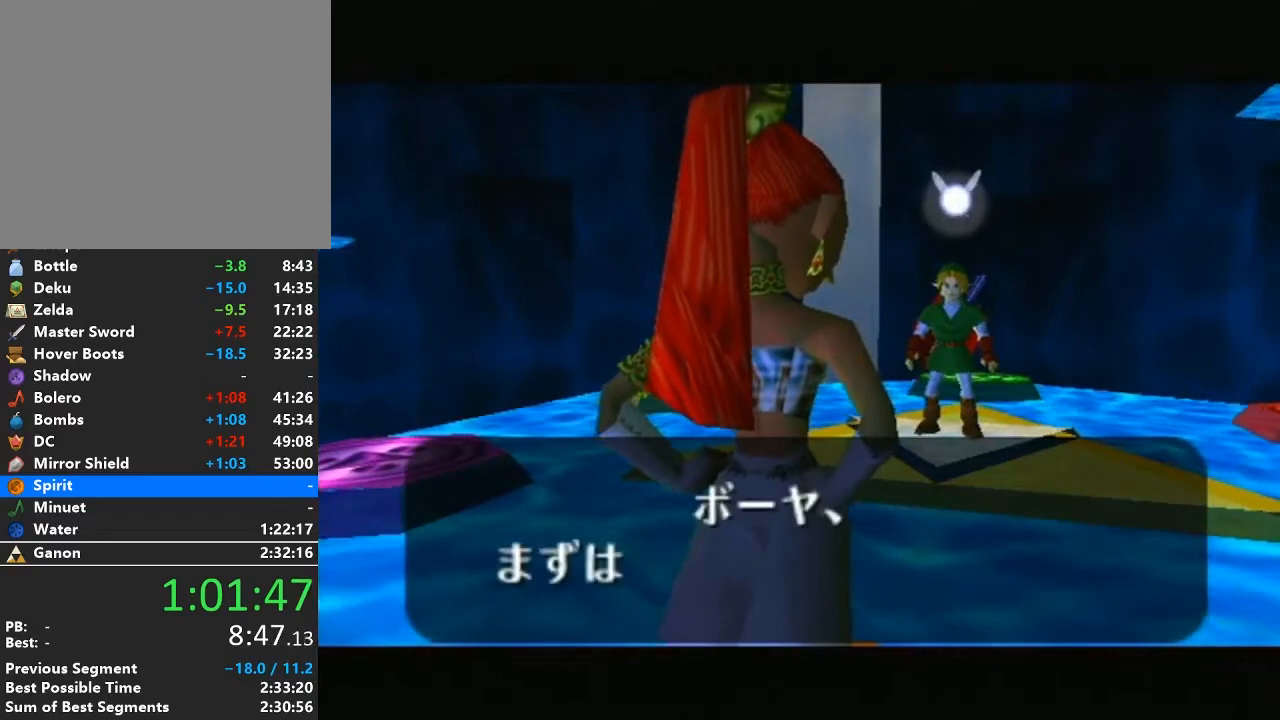
{"buttons": [], "left_stick": "center", "right_stick": "center", "events": [[17, "B", "up"], [83, "A", "up"], [150, "A", "down"], [150, "B", "down"], [217, "B", "up"], [267, "A", "up"], [333, "A", "down"], [333, "B", "down"], [400, "B", "up"], [467, "A", "up"]]}
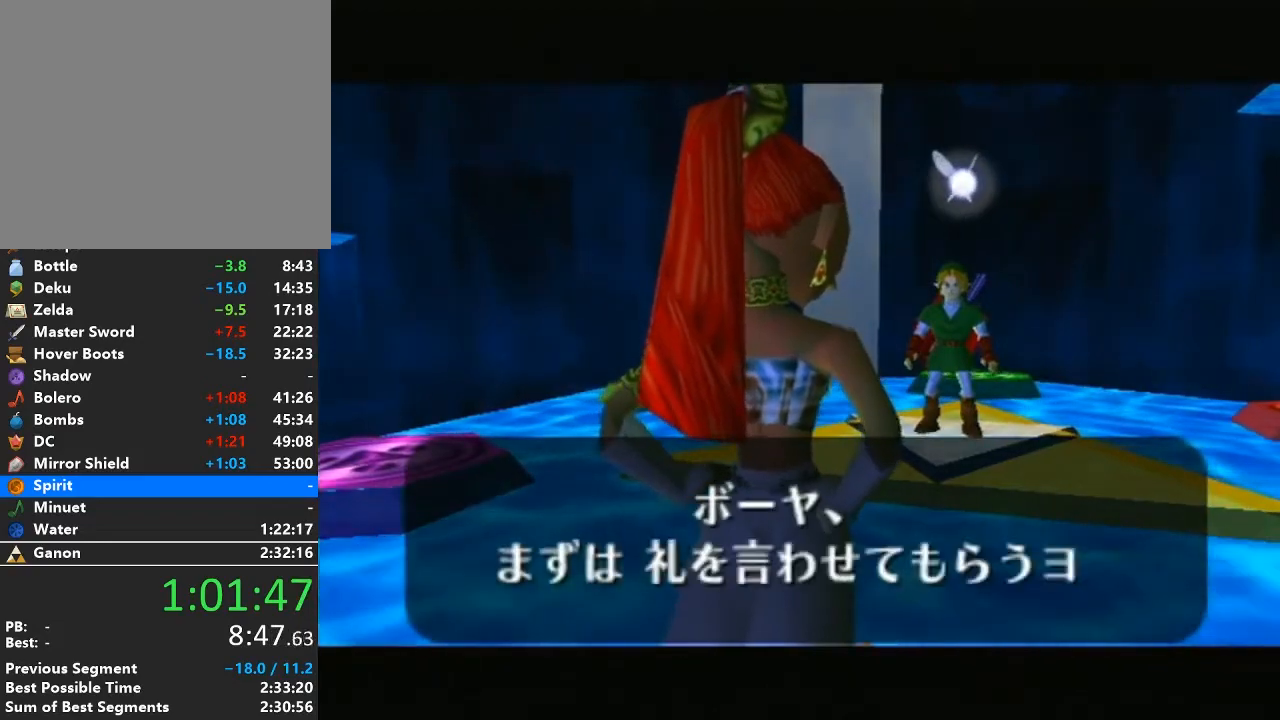
{"buttons": [], "left_stick": "center", "right_stick": "center", "events": [[17, "A", "down"], [17, "B", "down"], [83, "B", "up"], [117, "A", "up"], [217, "A", "down"], [217, "B", "down"], [267, "B", "up"], [300, "A", "up"], [367, "A", "down"], [367, "B", "down"], [467, "B", "up"], [483, "A", "up"]]}